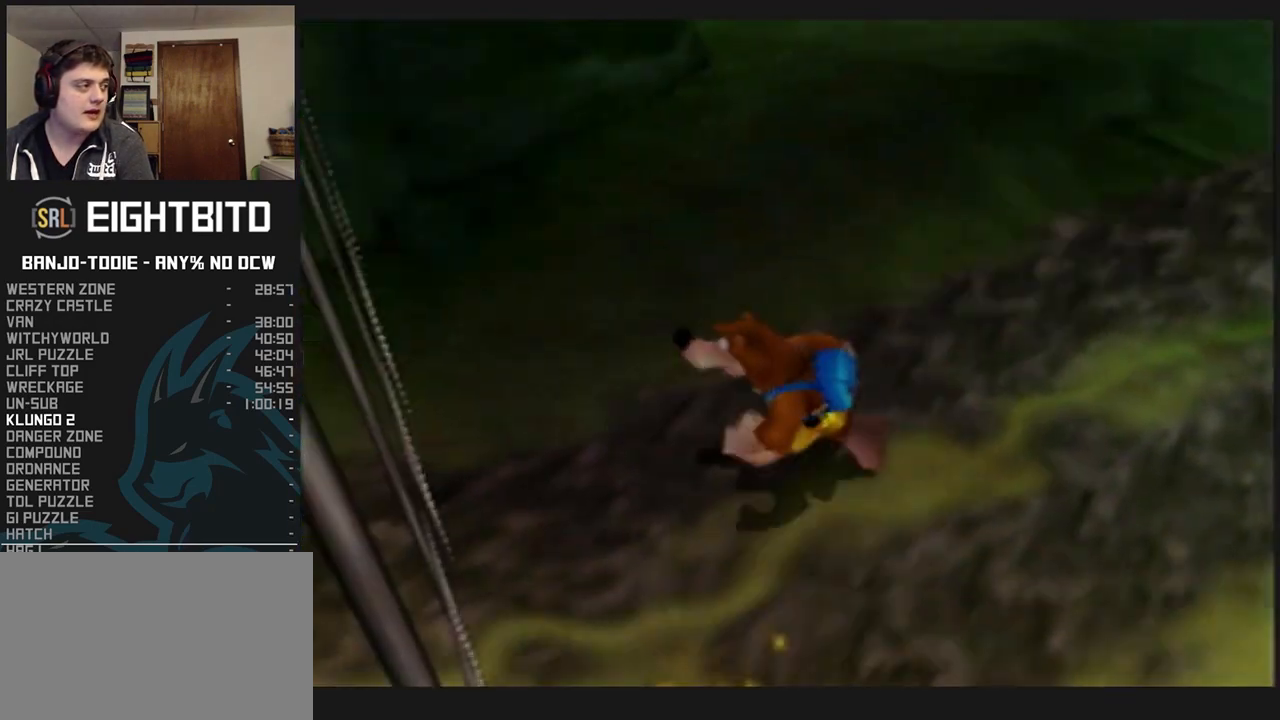
Gameplay with a controller (Nintendo layout); each line is a JSON object with the inputs held at the frame after it. "events" lists button and stick changes between this image and that frame as [ms after this image, input, new state], when the widget could be followed in between. Not read: L3 R3.
{"buttons": ["L1", "Z", "C_DOWN"], "left_stick": "center", "events": [[300, "Z", "down"], [300, "left_stick", "center"], [400, "C_DOWN", "down"]]}
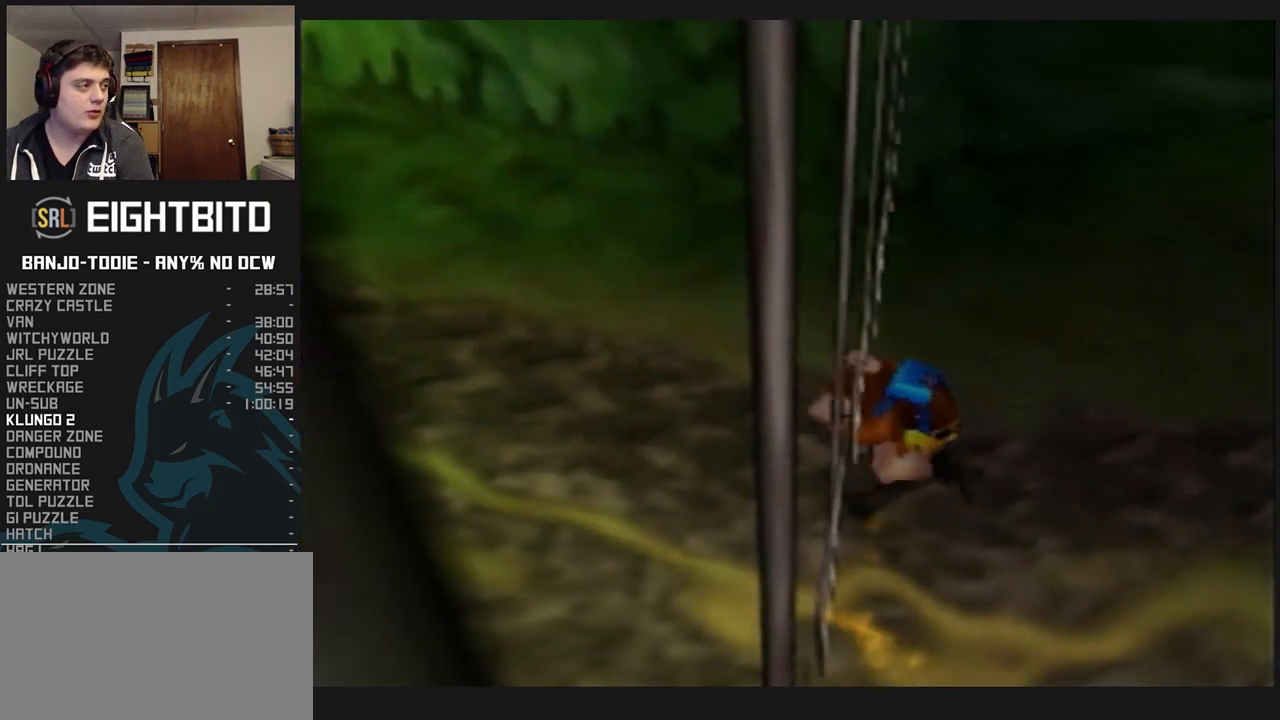
{"buttons": ["L1", "Z"], "left_stick": "center", "events": [[33, "C_DOWN", "up"]]}
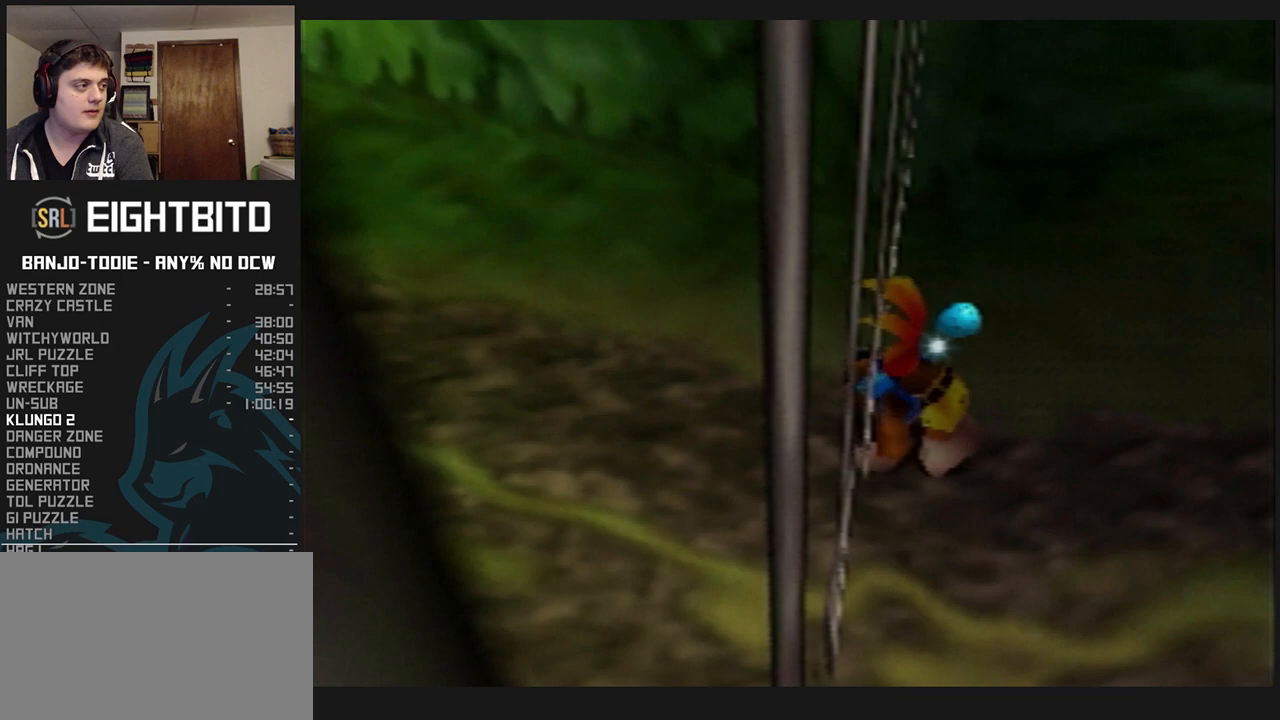
{"buttons": ["L1"], "left_stick": "right", "events": [[167, "Z", "up"], [467, "left_stick", "right"]]}
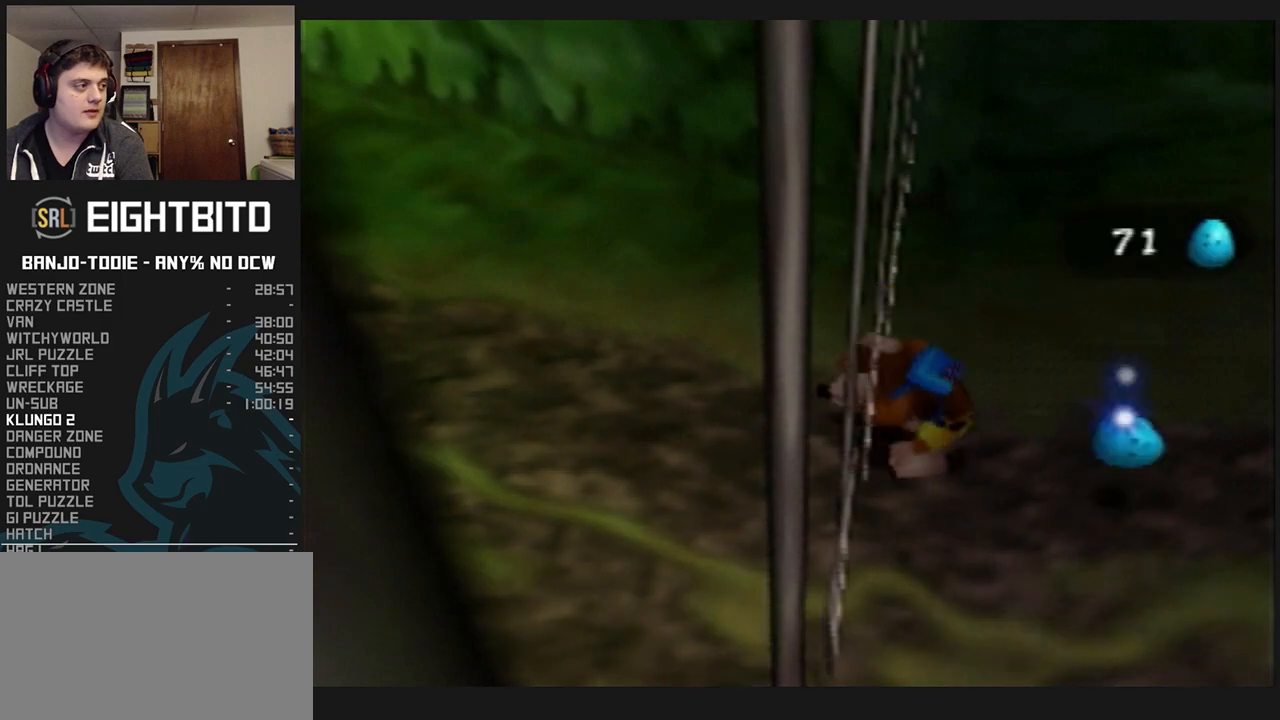
{"buttons": ["L1", "C_UP"], "left_stick": "center", "events": [[33, "left_stick", "center"], [167, "C_UP", "down"], [267, "C_UP", "up"], [333, "C_UP", "down"], [367, "C_UP", "up"], [467, "C_UP", "down"]]}
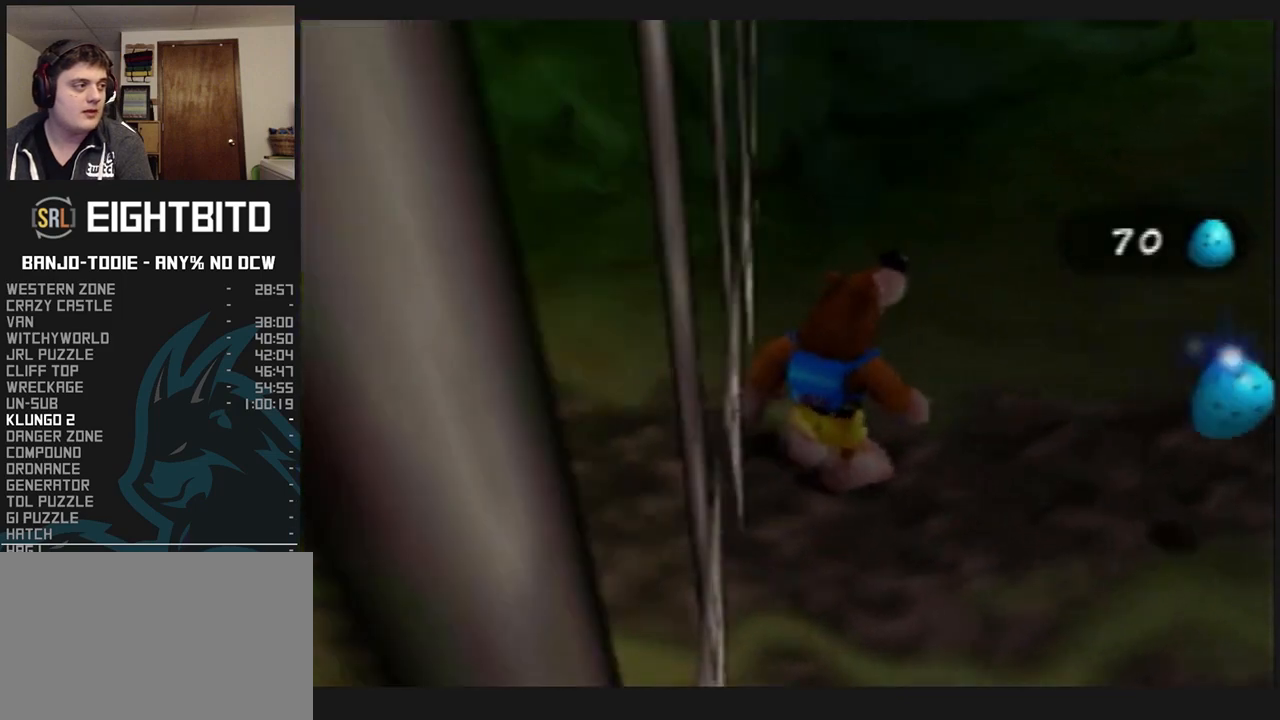
{"buttons": ["L1"], "left_stick": "down-right", "events": [[33, "C_UP", "up"], [67, "C_UP", "down"], [100, "left_stick", "down-right"], [167, "C_UP", "up"]]}
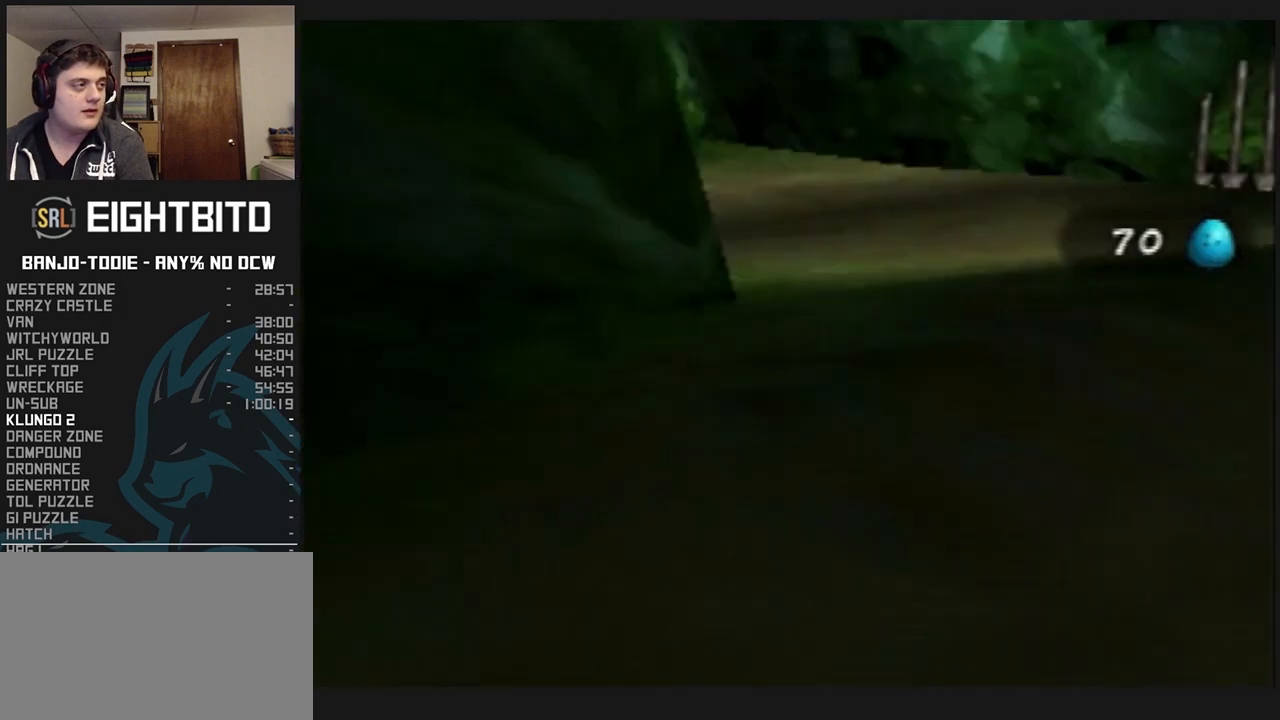
{"buttons": ["L1", "Z"], "left_stick": "down-right", "events": [[100, "Z", "down"], [200, "Z", "up"], [300, "Z", "down"], [400, "Z", "up"], [467, "Z", "down"]]}
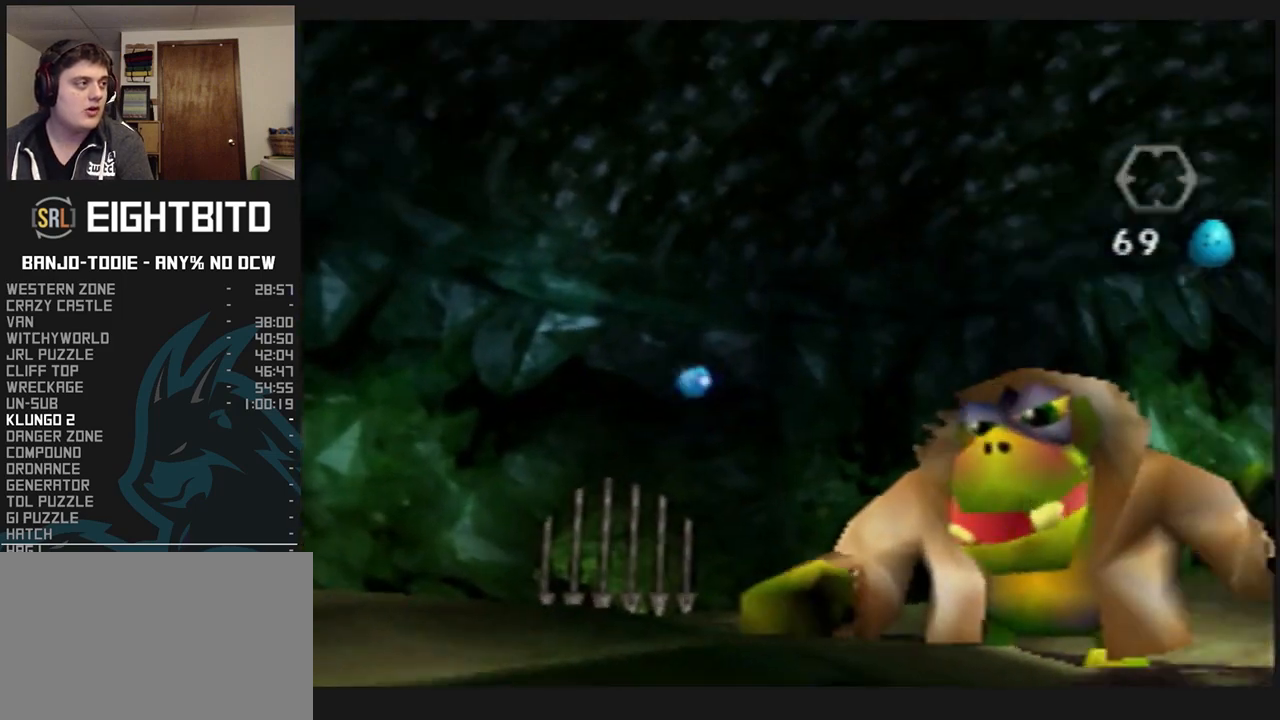
{"buttons": ["L1", "C_UP"], "left_stick": "center", "events": [[33, "left_stick", "center"], [67, "Z", "up"], [200, "Z", "down"], [233, "left_stick", "down-right"], [300, "Z", "up"], [433, "left_stick", "center"], [467, "C_UP", "down"]]}
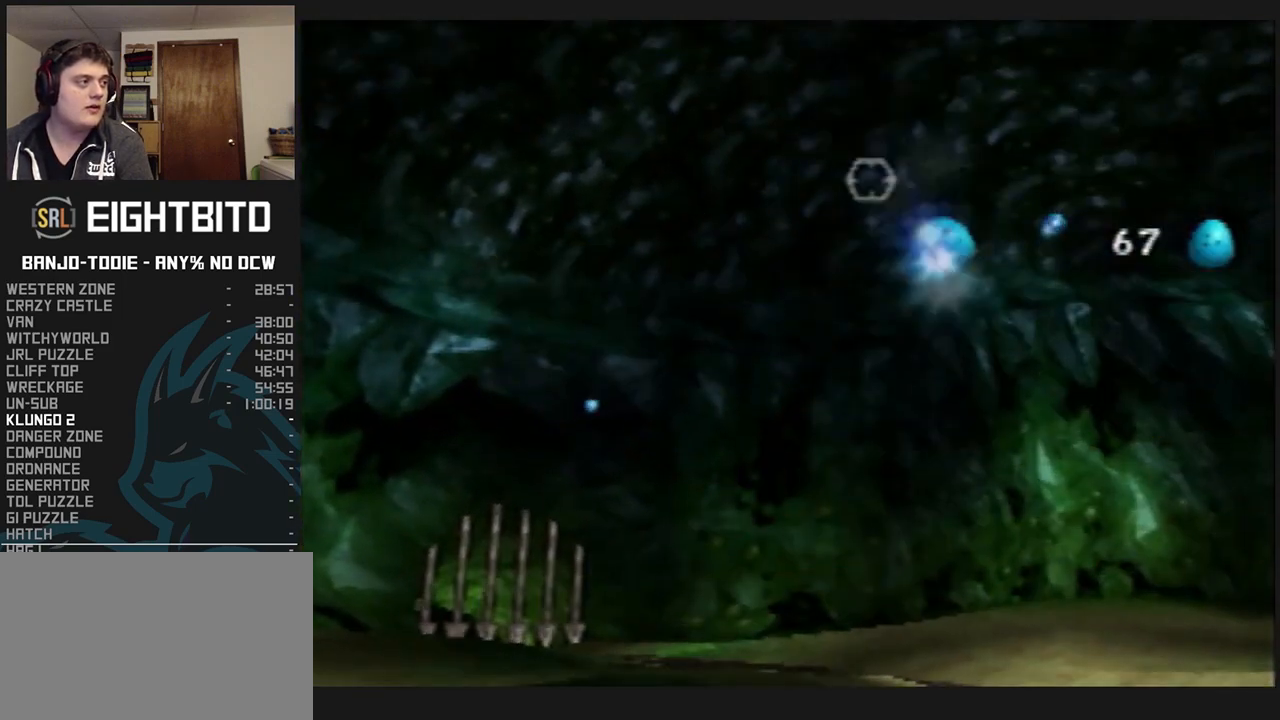
{"buttons": ["L1"], "left_stick": "center", "events": [[67, "C_UP", "up"], [67, "Z", "down"], [400, "Z", "up"]]}
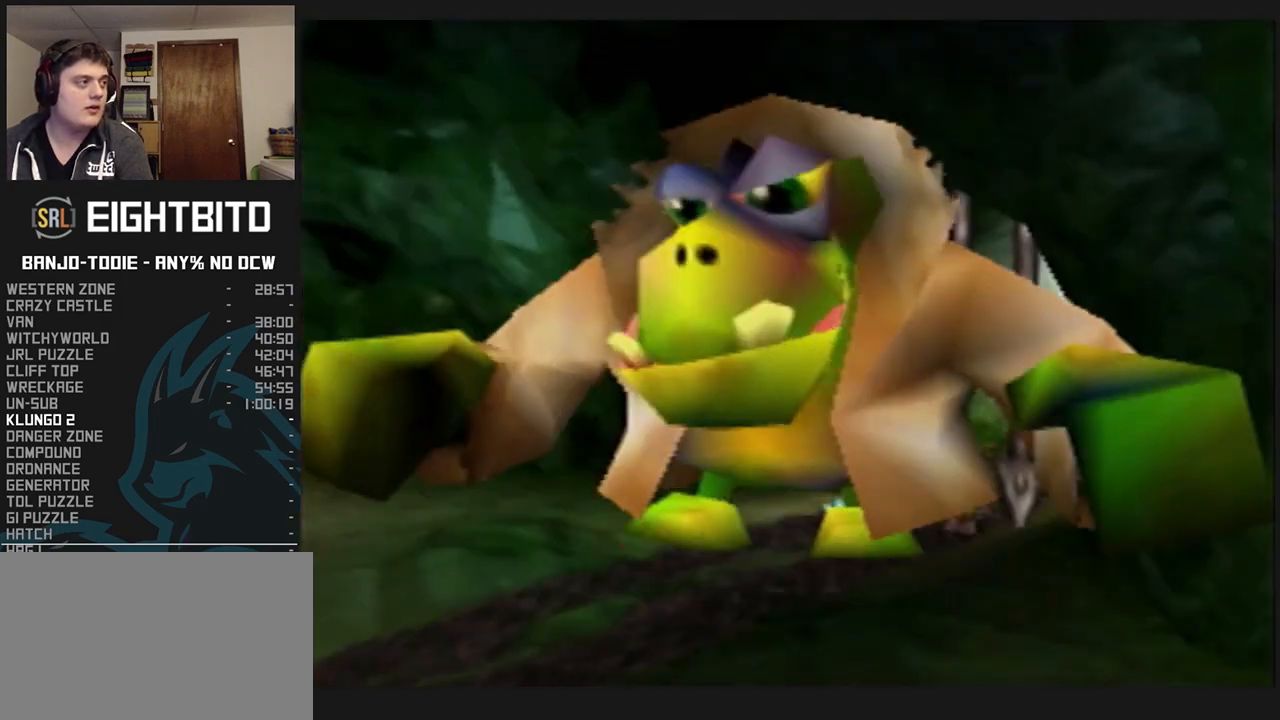
{"buttons": ["B", "L1", "R1", "Z"], "left_stick": "center", "events": [[433, "Z", "down"], [500, "B", "down"], [500, "R1", "down"]]}
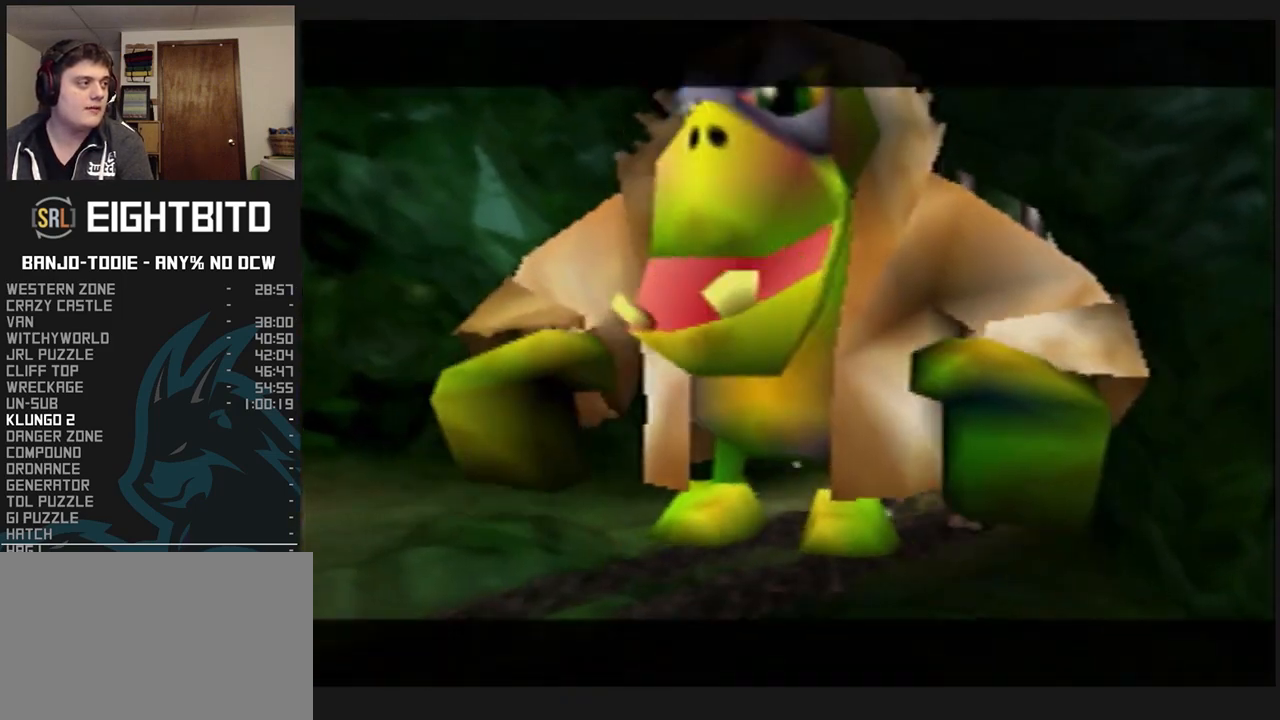
{"buttons": ["B", "L1", "R1"], "left_stick": "center", "events": [[33, "B", "up"], [133, "B", "down"], [200, "B", "up"], [200, "Z", "up"], [300, "B", "down"]]}
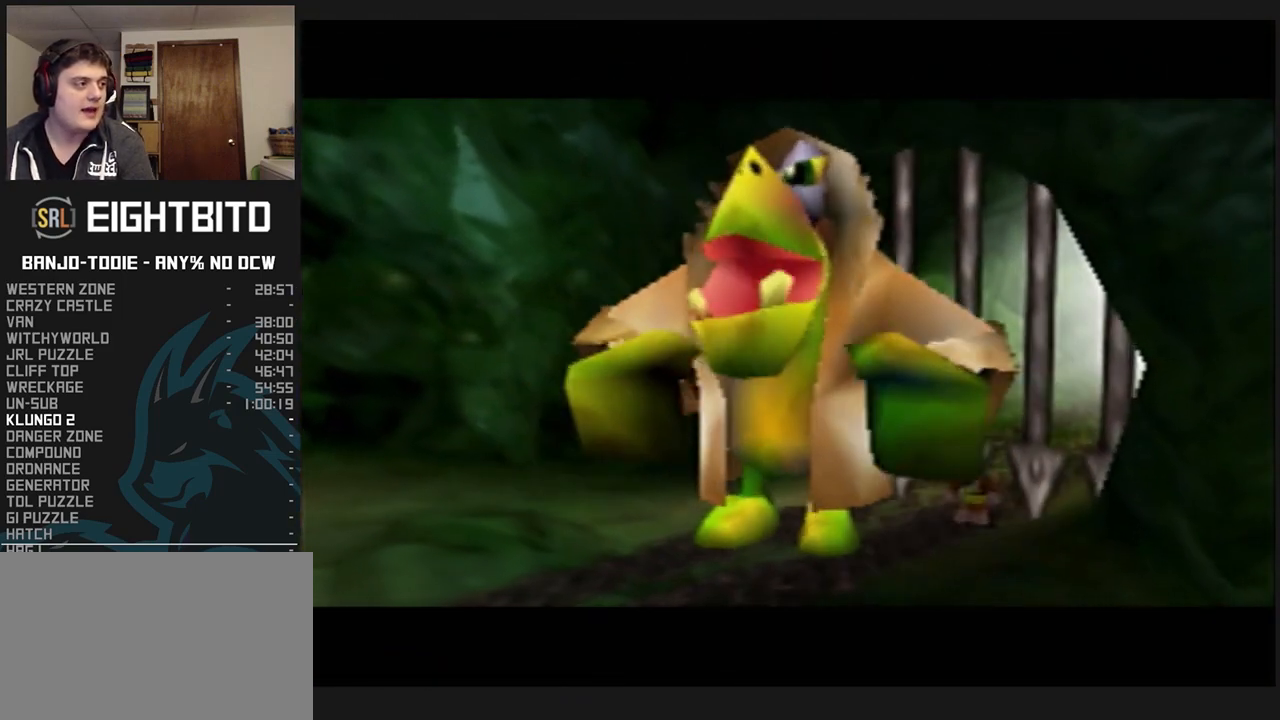
{"buttons": ["B", "L1", "R1"], "left_stick": "center", "events": [[33, "B", "up"], [100, "B", "down"], [233, "B", "up"], [300, "B", "down"], [400, "B", "up"], [500, "B", "down"]]}
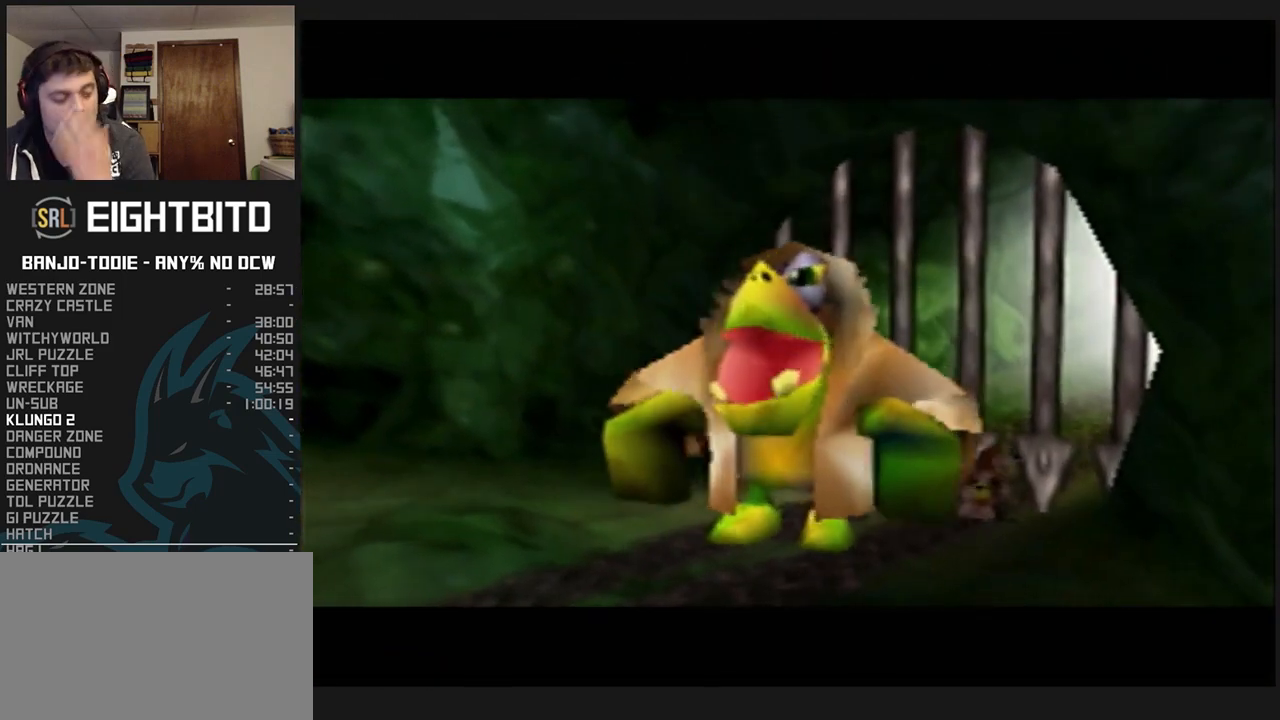
{"buttons": ["B", "L1", "R1"], "left_stick": "center", "events": [[67, "B", "up"], [167, "B", "down"], [267, "B", "up"], [333, "B", "down"], [400, "B", "up"], [500, "B", "down"]]}
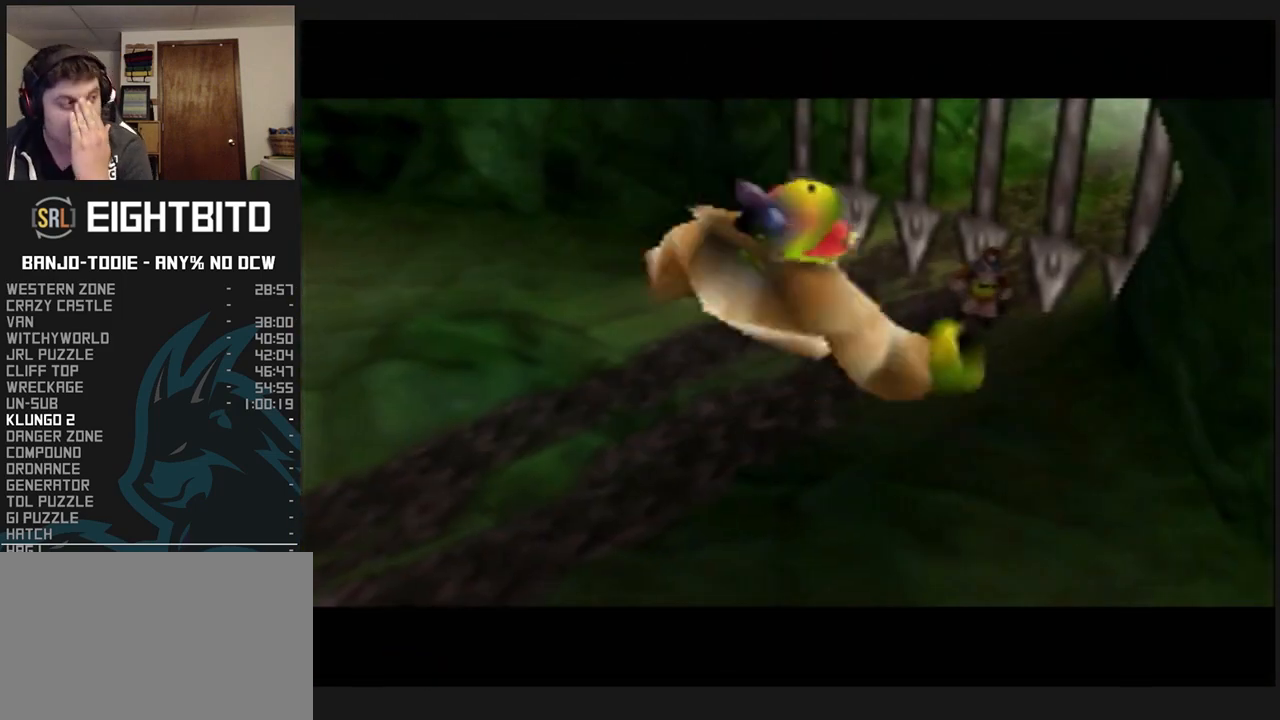
{"buttons": ["B", "L1", "R1"], "left_stick": "center", "events": [[67, "B", "up"], [133, "B", "down"], [233, "B", "up"], [300, "B", "down"], [400, "B", "up"], [467, "B", "down"]]}
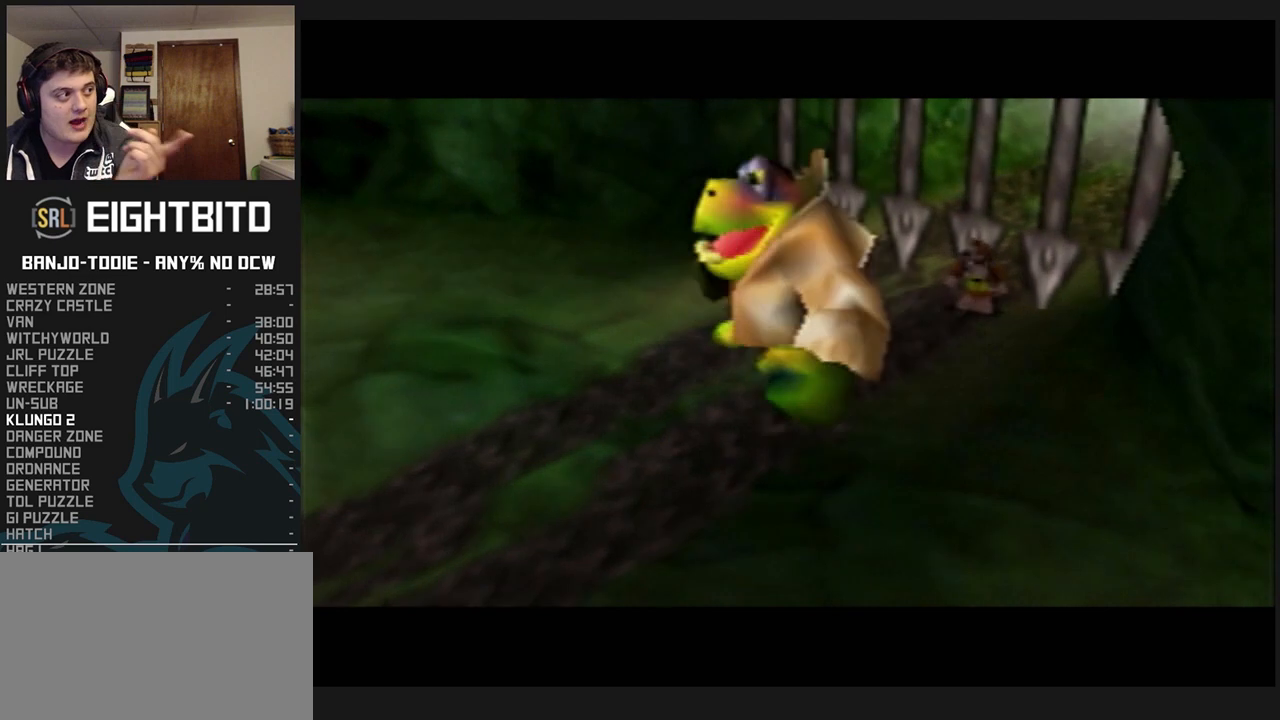
{"buttons": ["B", "L1", "R1"], "left_stick": "center", "events": [[67, "B", "up"], [167, "B", "down"], [233, "B", "up"], [333, "B", "down"], [400, "B", "up"], [467, "B", "down"]]}
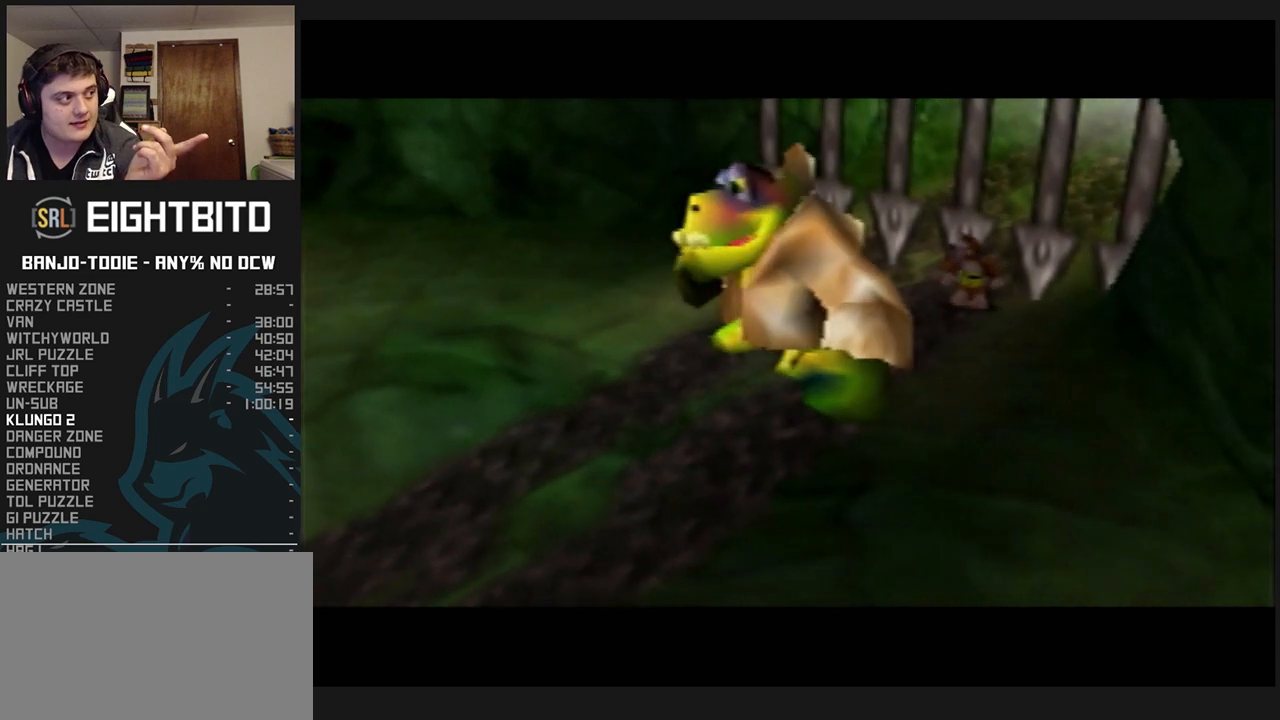
{"buttons": ["B", "L1", "R1"], "left_stick": "center", "events": [[33, "B", "up"], [167, "B", "down"], [233, "B", "up"], [300, "B", "down"], [367, "B", "up"], [467, "B", "down"]]}
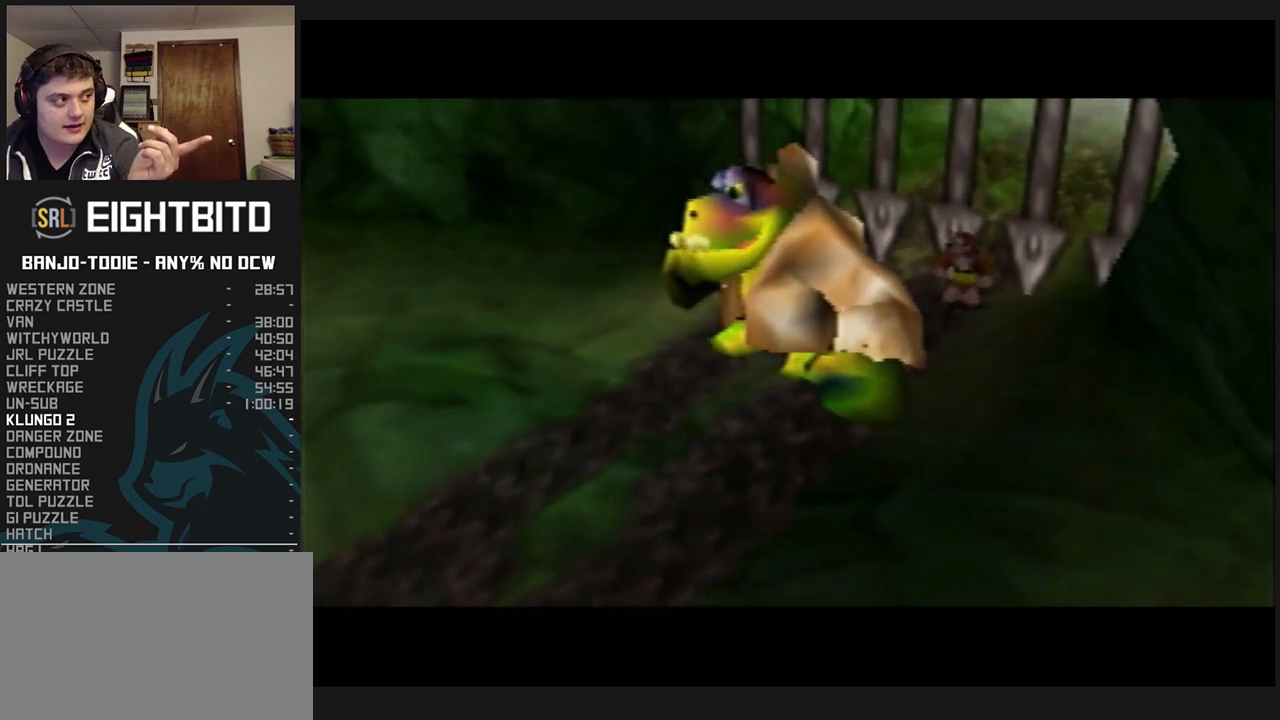
{"buttons": ["B", "L1", "R1"], "left_stick": "center", "events": [[67, "B", "up"], [167, "B", "down"], [233, "B", "up"], [333, "B", "down"], [367, "B", "up"], [467, "B", "down"]]}
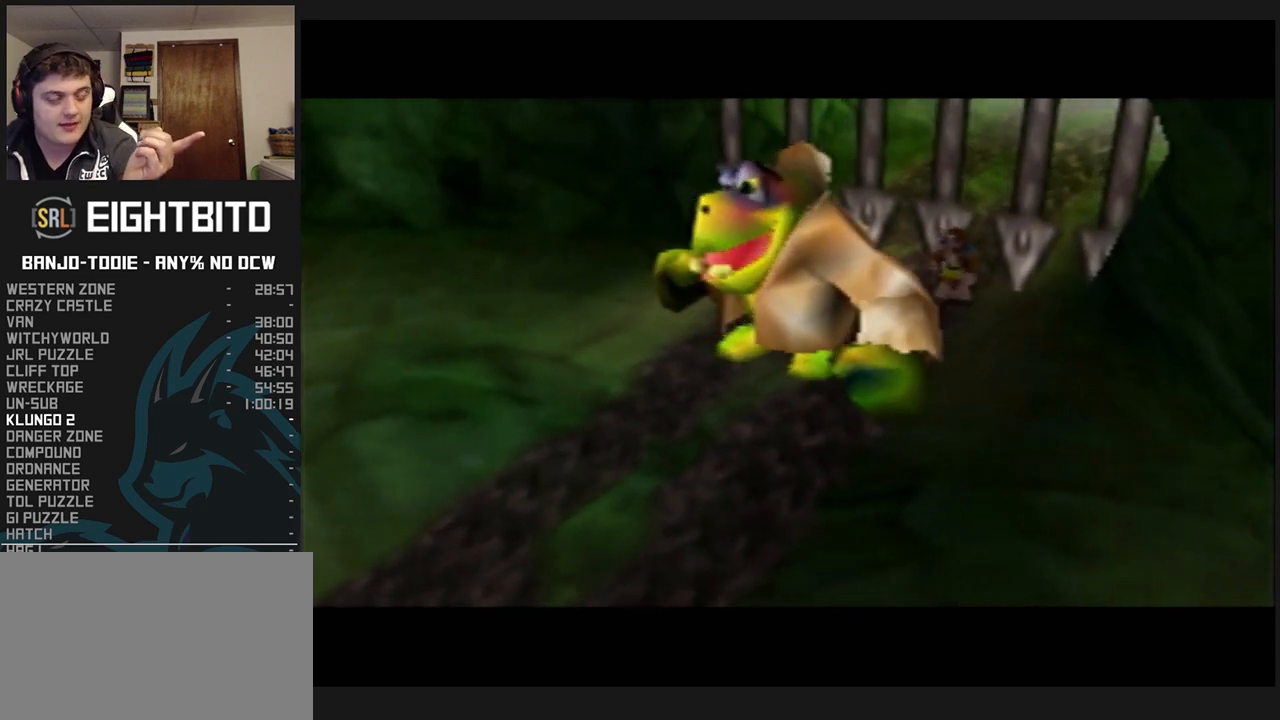
{"buttons": ["B", "L1", "R1"], "left_stick": "center", "events": [[67, "B", "up"], [167, "B", "down"], [233, "B", "up"], [300, "B", "down"], [367, "B", "up"], [467, "B", "down"]]}
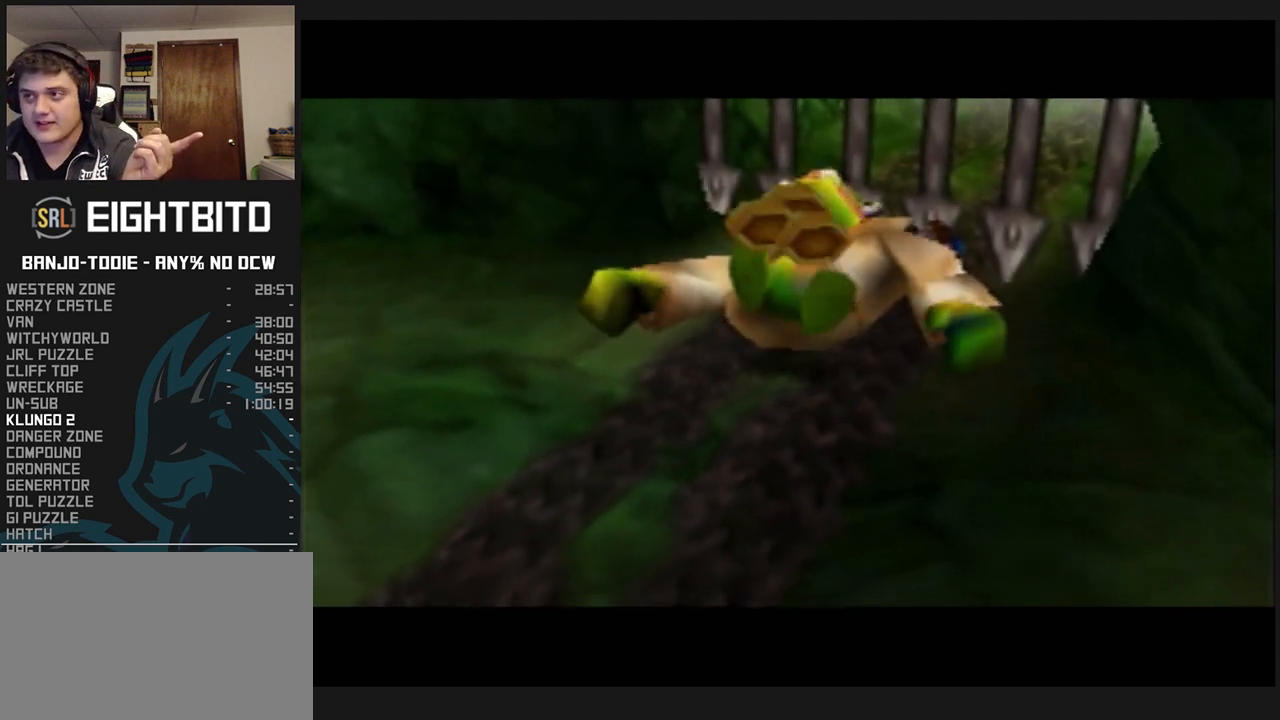
{"buttons": ["B", "L1", "R1"], "left_stick": "center", "events": [[33, "B", "up"], [200, "B", "down"], [233, "B", "up"], [300, "B", "down"], [367, "B", "up"], [500, "B", "down"]]}
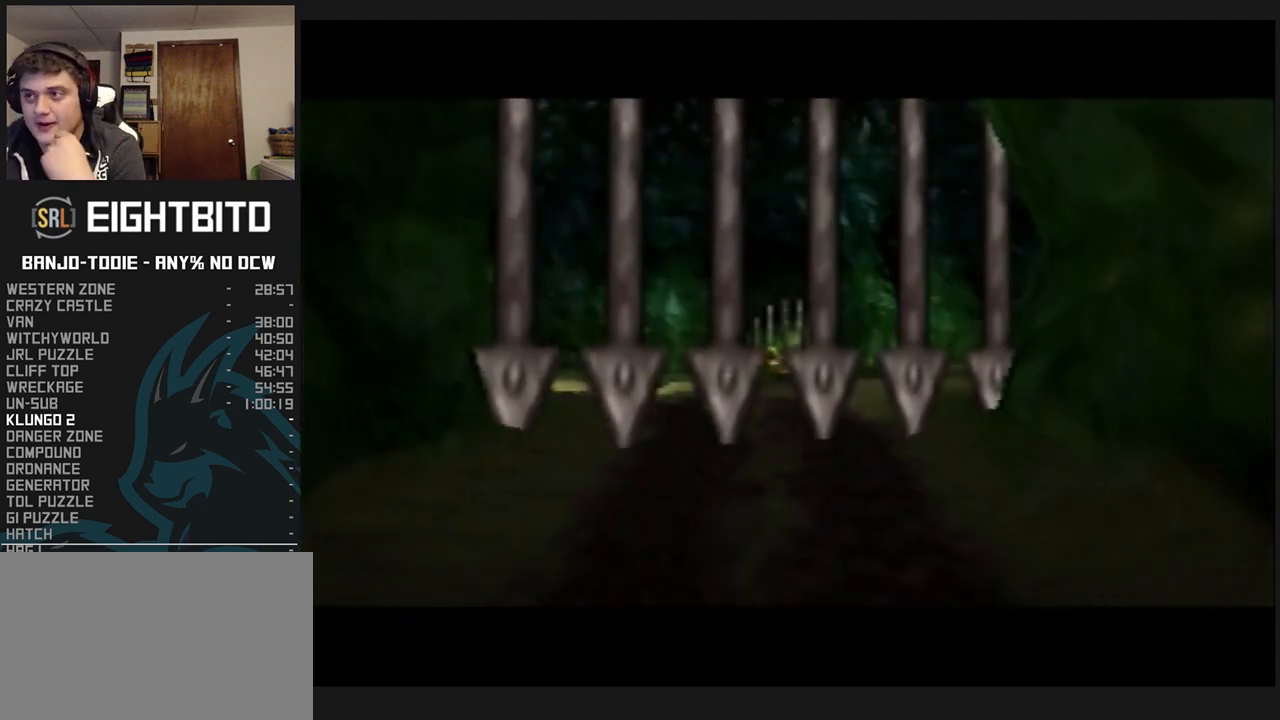
{"buttons": ["L1", "R1"], "left_stick": "center", "events": [[67, "B", "up"], [167, "B", "down"], [233, "B", "up"], [333, "B", "down"], [400, "B", "up"]]}
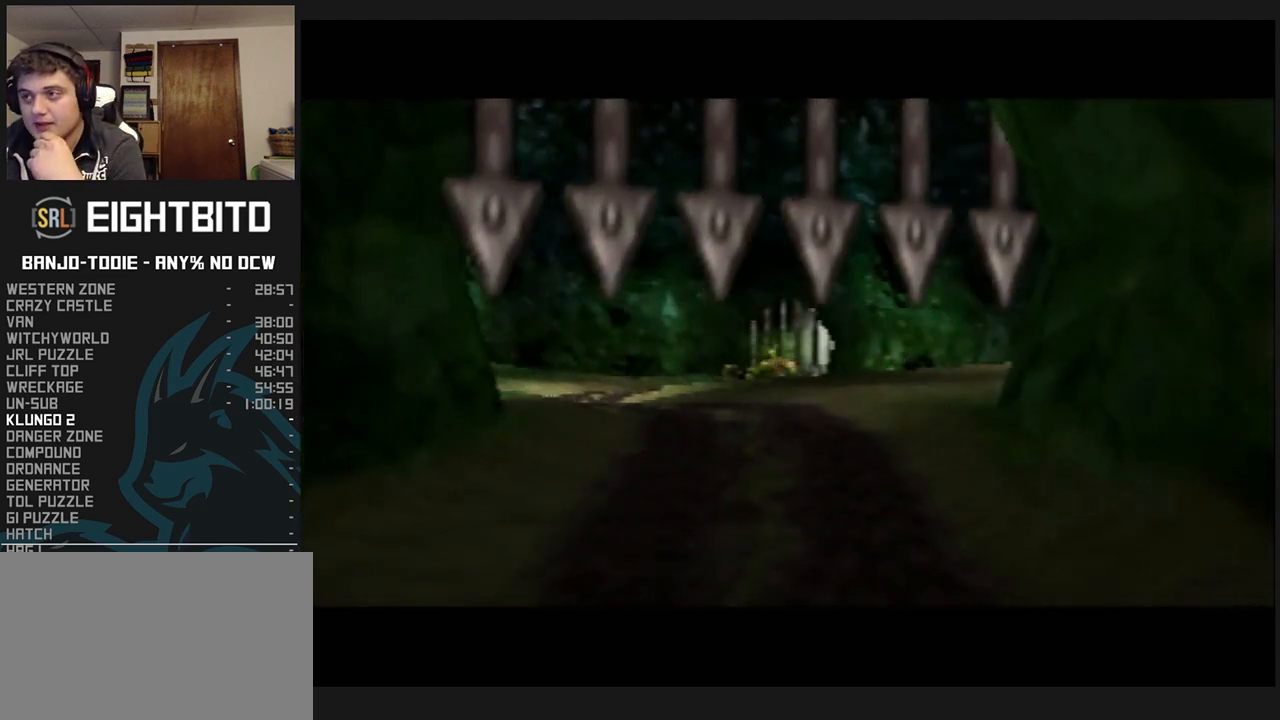
{"buttons": ["L1", "R1"], "left_stick": "center", "events": [[67, "B", "down"], [100, "B", "up"], [200, "B", "down"], [267, "B", "up"], [333, "B", "down"], [433, "B", "up"]]}
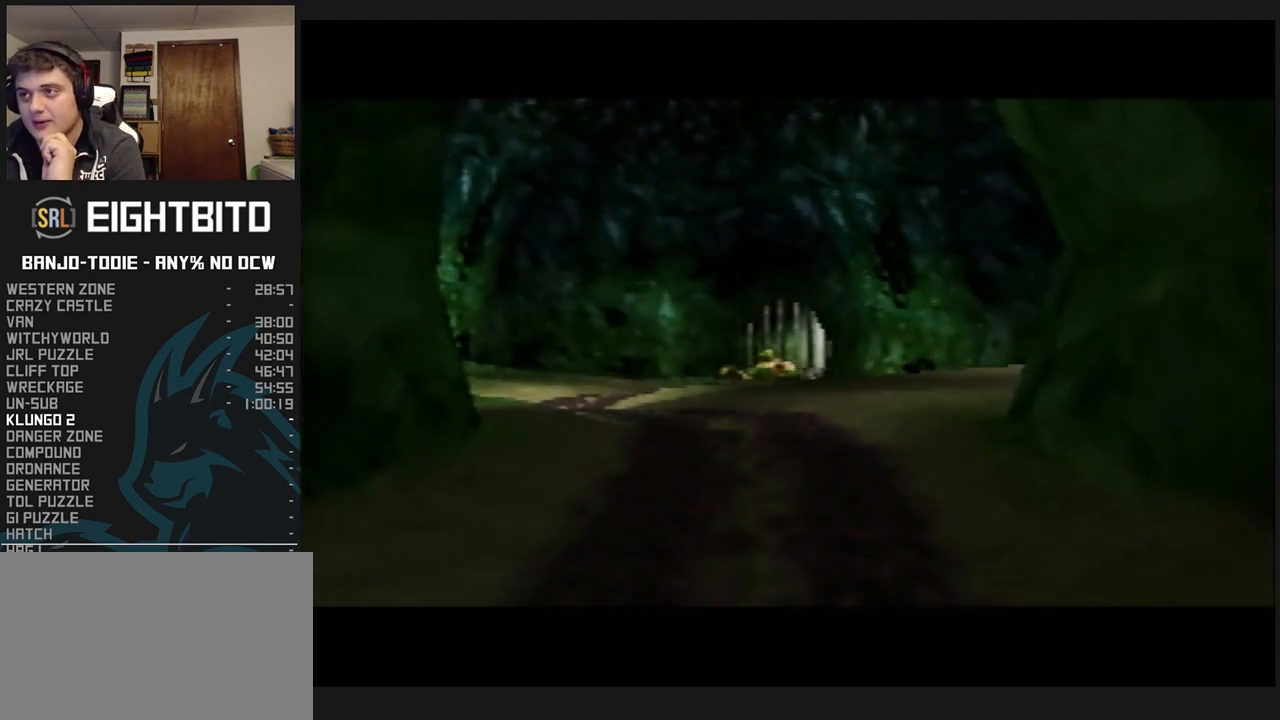
{"buttons": ["L1", "R1"], "left_stick": "center", "events": [[33, "B", "down"], [100, "B", "up"], [200, "B", "down"], [267, "B", "up"], [367, "B", "down"], [433, "B", "up"]]}
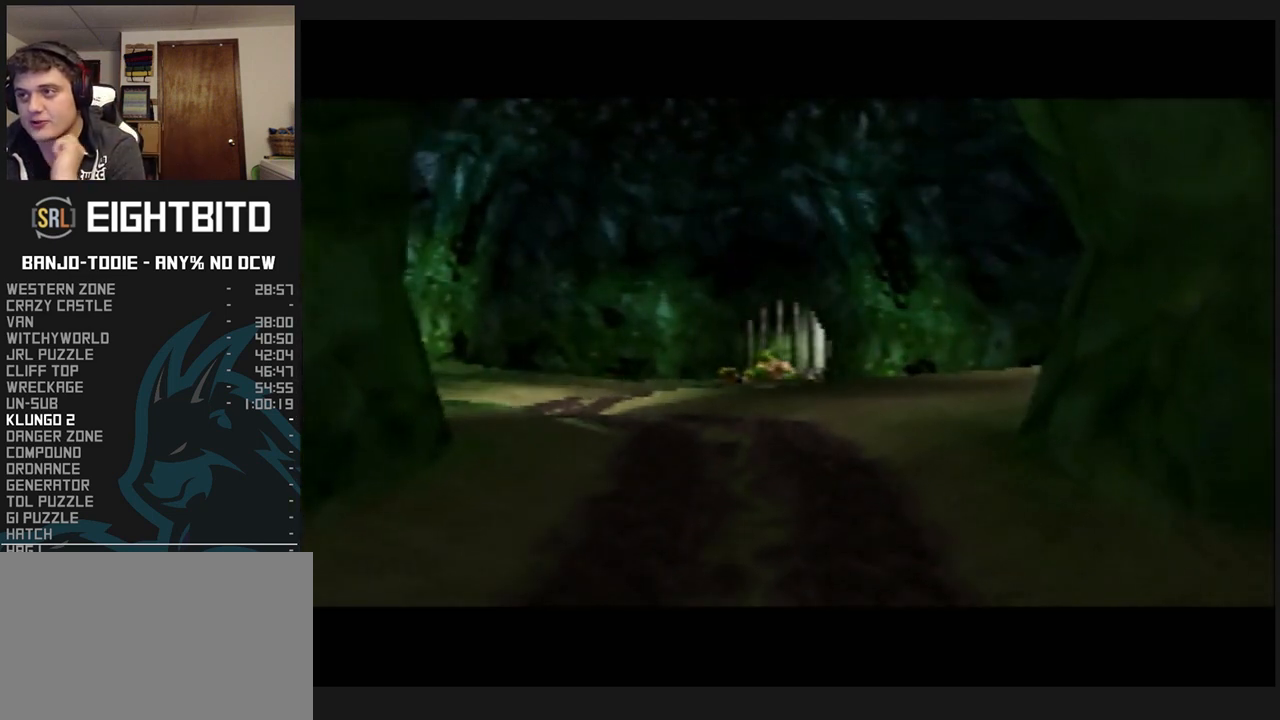
{"buttons": ["B", "L1", "R1"], "left_stick": "center", "events": [[33, "B", "down"], [167, "B", "up"], [267, "B", "down"], [300, "B", "up"], [433, "B", "down"]]}
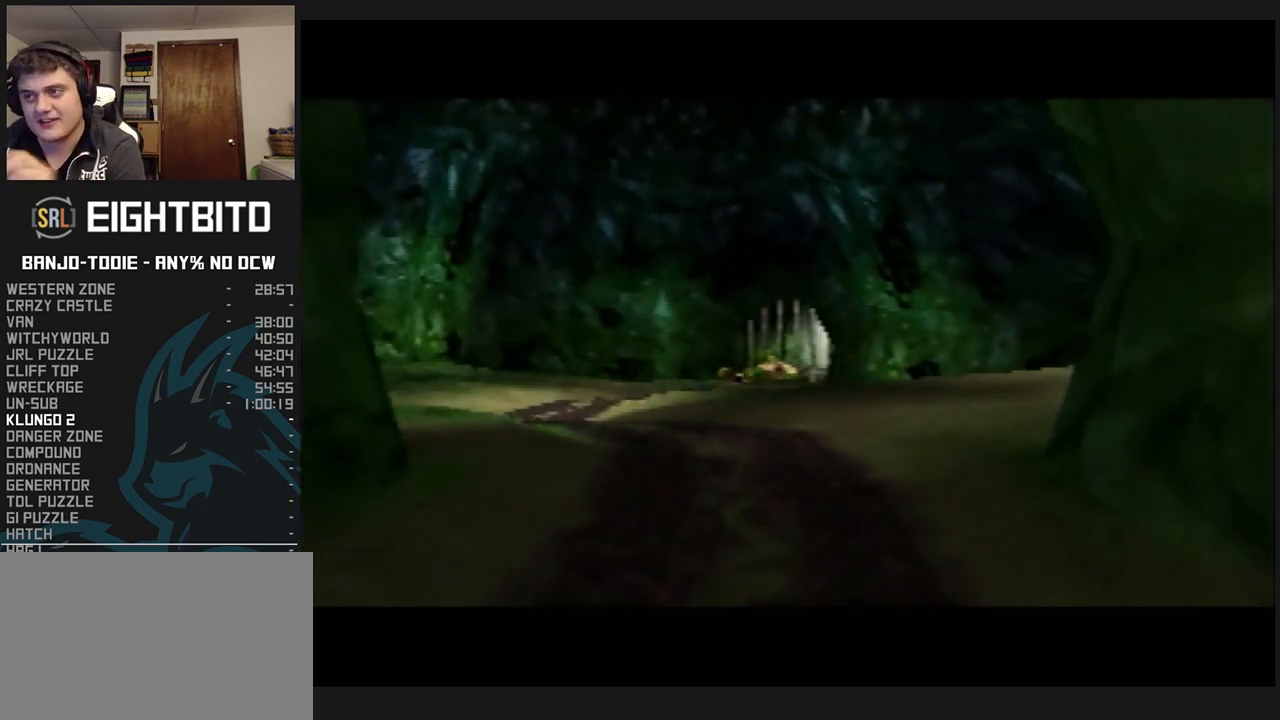
{"buttons": ["B", "L1", "R1"], "left_stick": "center", "events": [[100, "B", "up"], [333, "B", "down"], [400, "B", "up"], [467, "B", "down"]]}
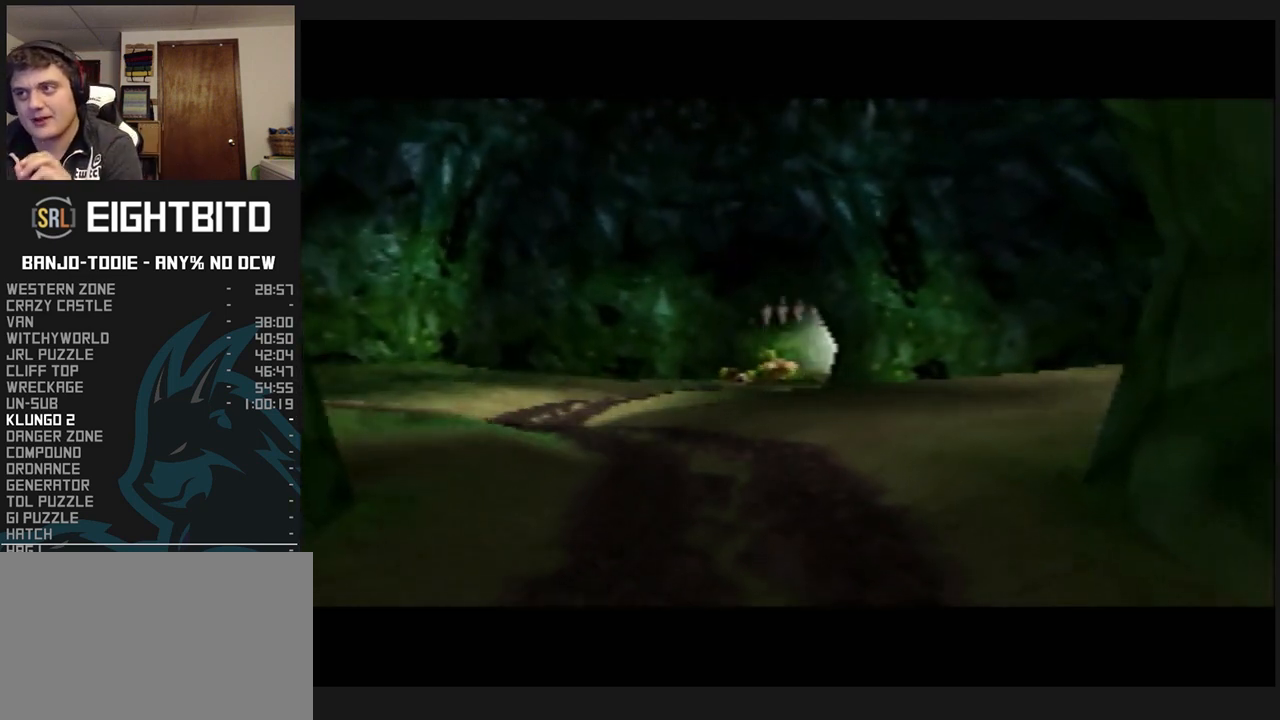
{"buttons": ["L1", "R1"], "left_stick": "center", "events": [[100, "B", "up"], [200, "B", "down"], [300, "B", "up"], [367, "B", "down"], [467, "B", "up"]]}
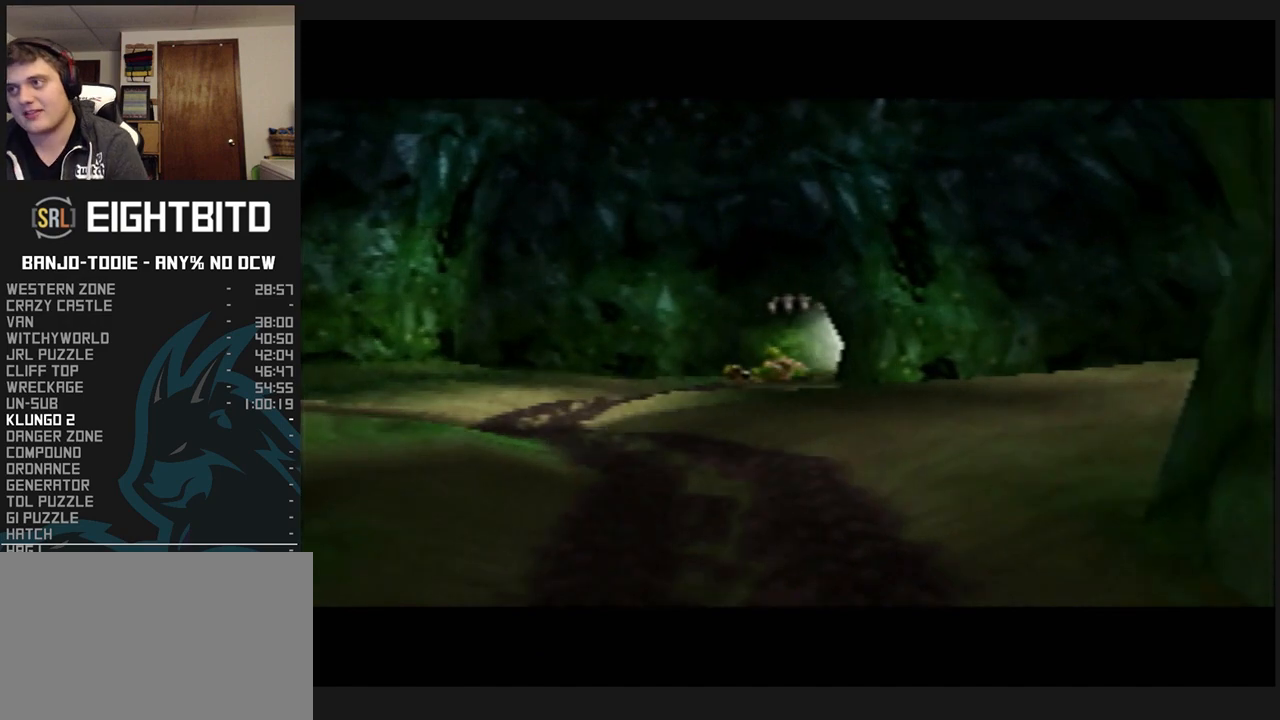
{"buttons": ["B", "L1", "R1"], "left_stick": "center", "events": [[67, "B", "down"], [200, "B", "up"], [300, "B", "down"], [433, "B", "up"], [500, "B", "down"]]}
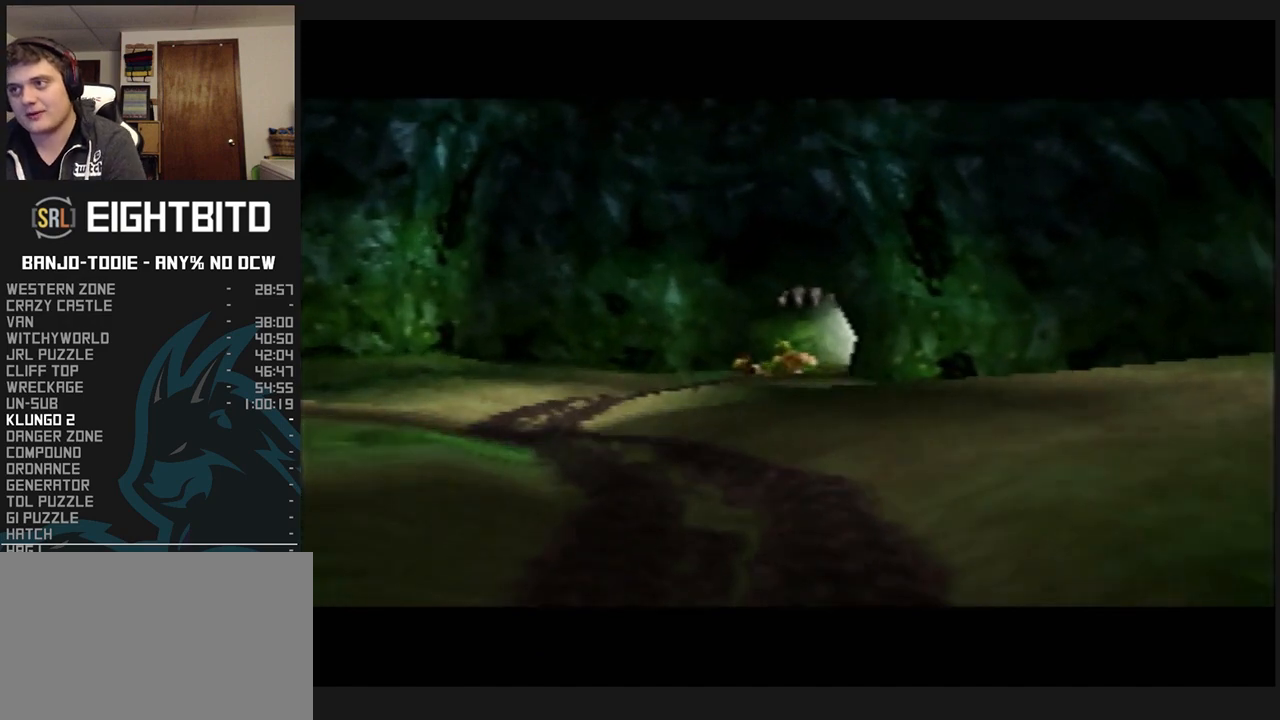
{"buttons": ["B", "L1", "R1"], "left_stick": "center", "events": [[167, "B", "up"], [267, "B", "down"]]}
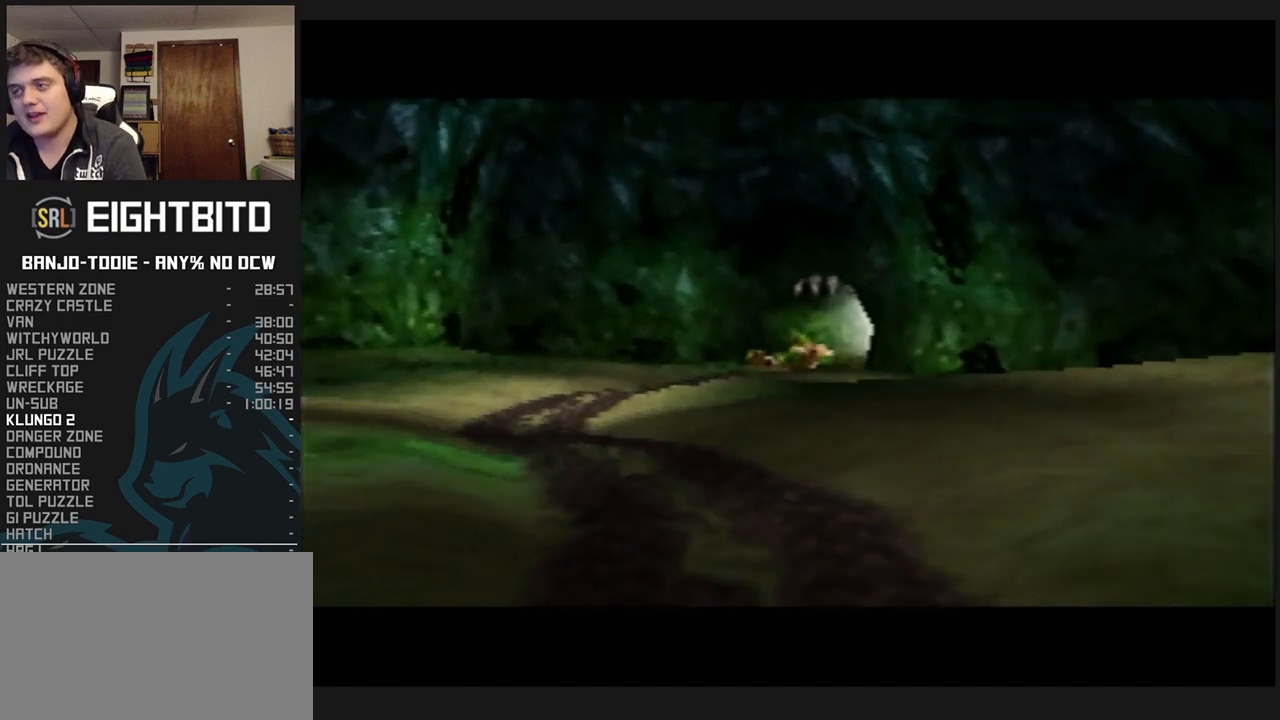
{"buttons": ["B", "L1", "R1"], "left_stick": "center", "events": [[100, "B", "up"], [200, "B", "down"], [300, "B", "up"], [333, "B", "down"], [433, "B", "up"], [500, "B", "down"]]}
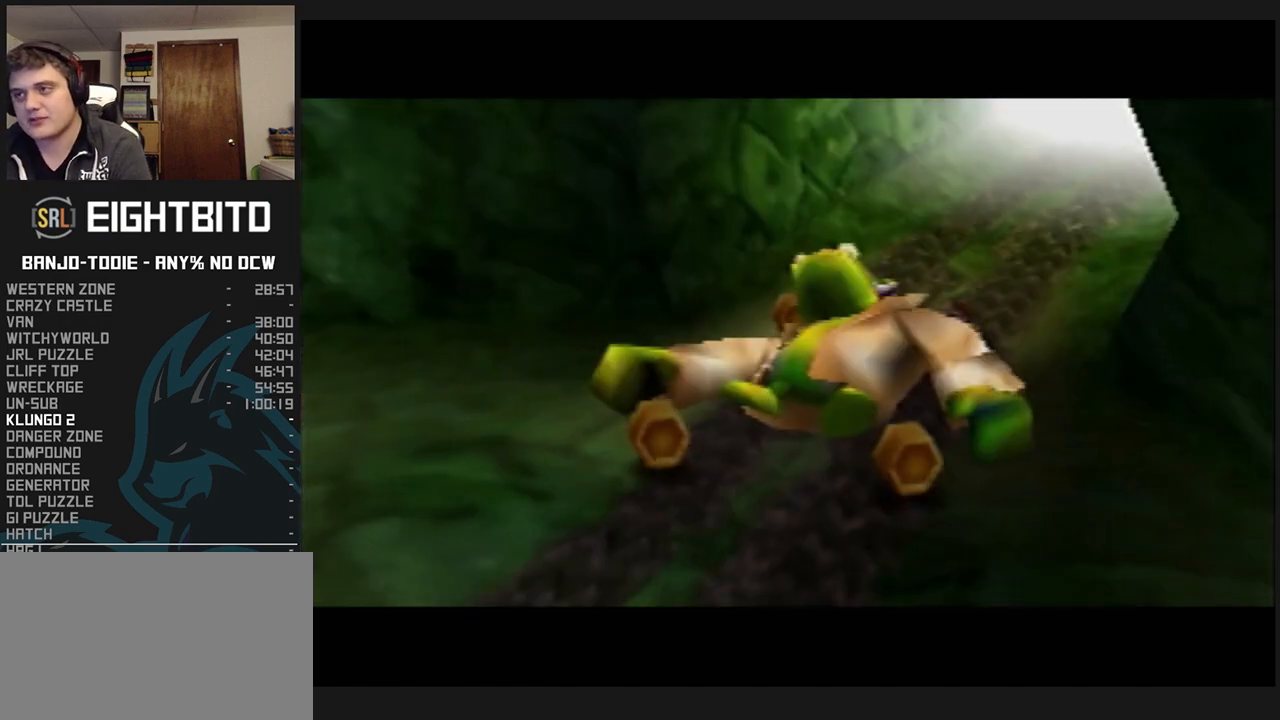
{"buttons": ["B", "L1", "R1"], "left_stick": "center", "events": [[67, "B", "up"], [167, "B", "down"], [233, "B", "up"], [333, "B", "down"], [400, "B", "up"], [467, "B", "down"]]}
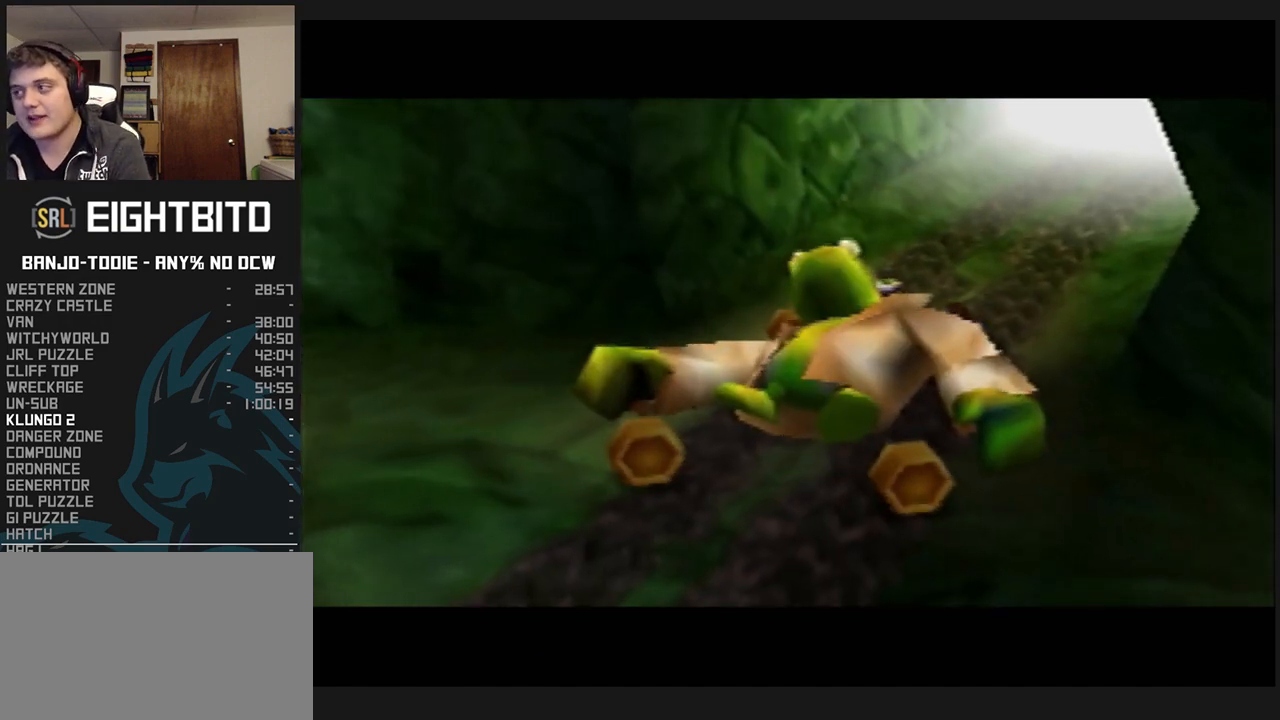
{"buttons": ["B", "L1", "R1"], "left_stick": "center", "events": [[67, "B", "up"], [167, "B", "down"], [267, "B", "up"], [300, "B", "down"], [300, "C_UP", "down"], [333, "C_UP", "up"], [400, "B", "up"], [467, "B", "down"]]}
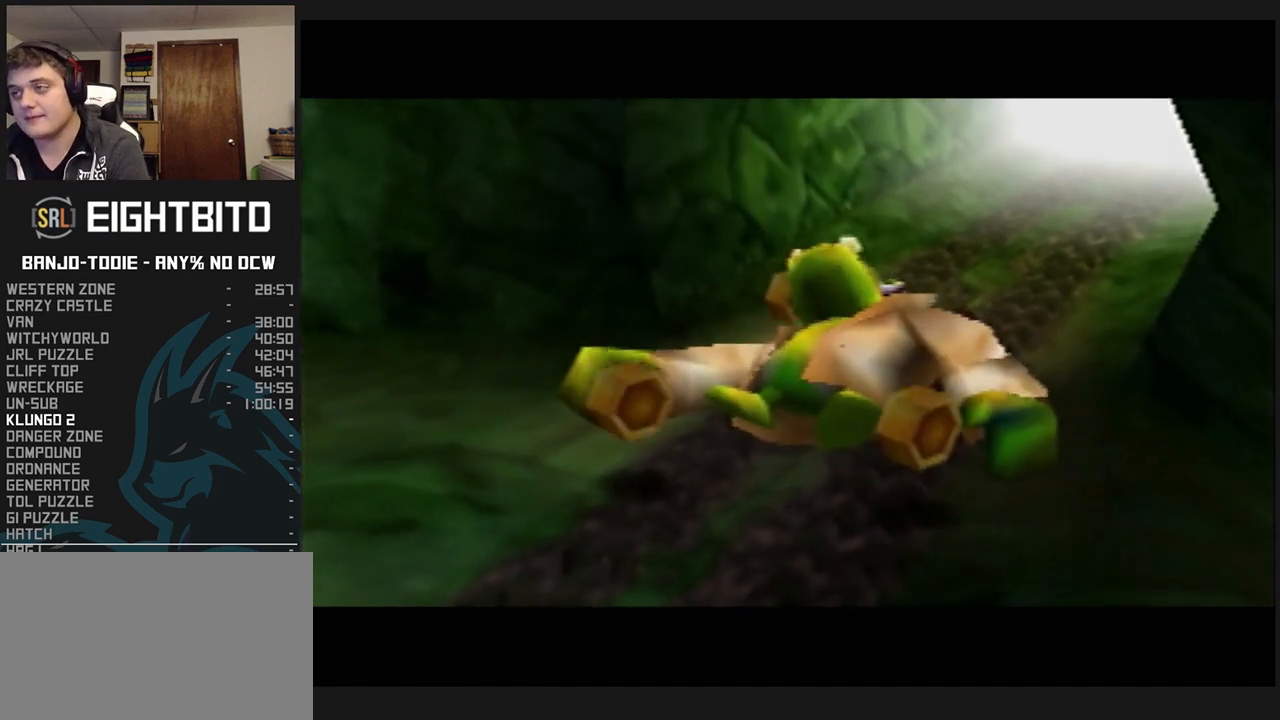
{"buttons": ["B", "L1", "R1"], "left_stick": "center", "events": [[67, "B", "up"], [100, "B", "down"], [233, "B", "up"], [300, "B", "down"], [367, "B", "up"], [467, "B", "down"]]}
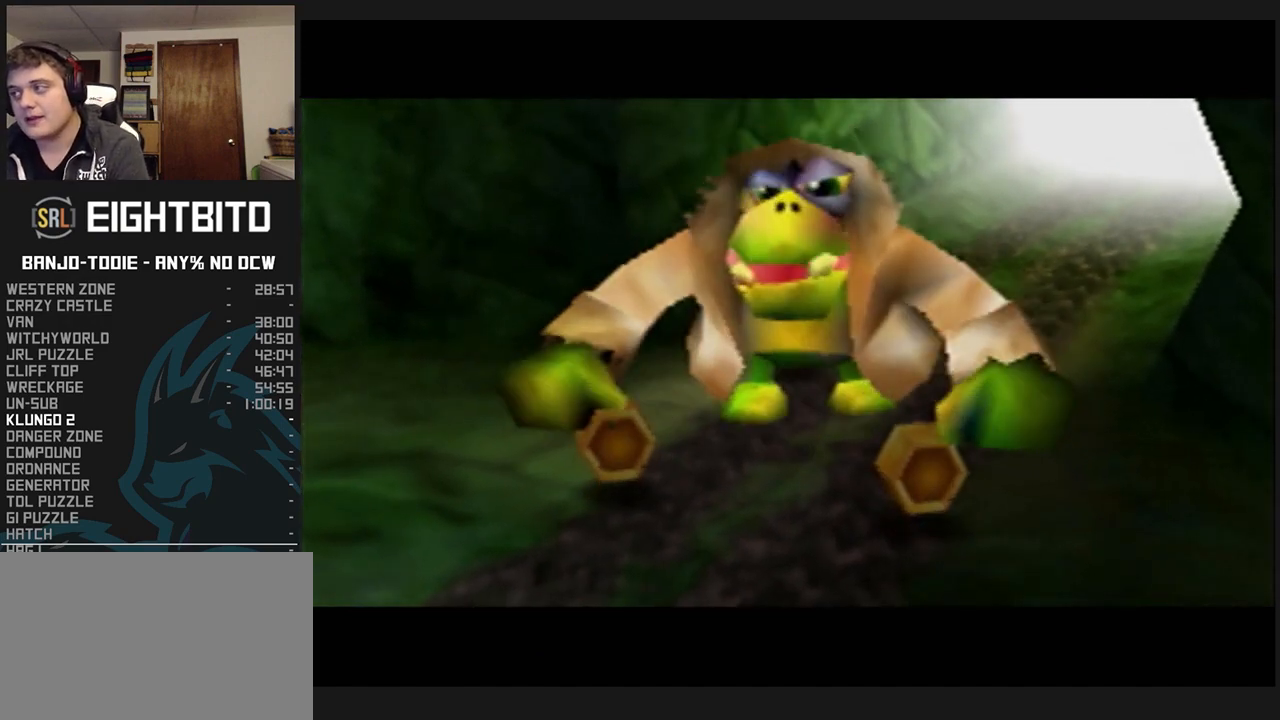
{"buttons": ["B", "L1", "R1"], "left_stick": "center", "events": [[67, "B", "up"], [133, "B", "down"], [233, "B", "up"], [333, "B", "down"], [400, "B", "up"], [467, "B", "down"]]}